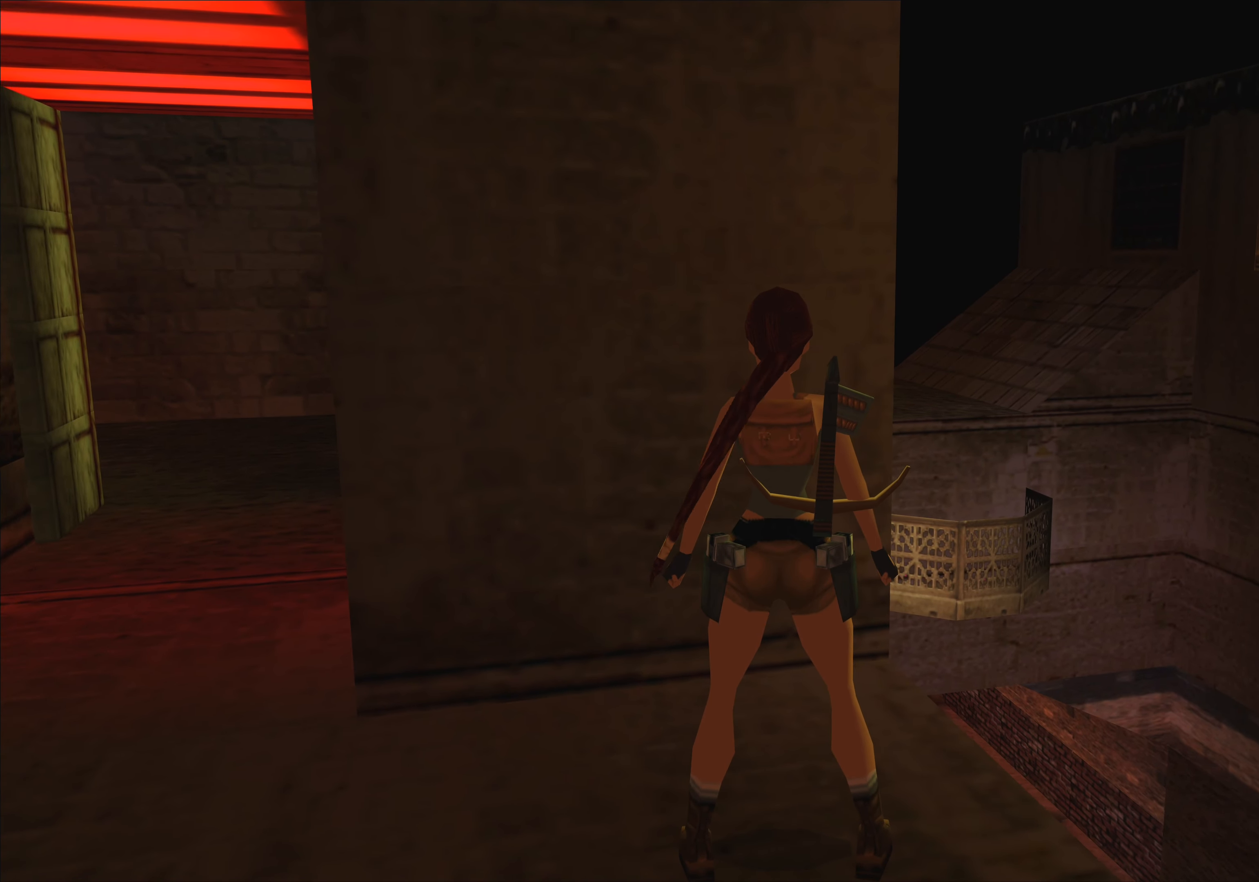
Gameplay with a controller (PlayStation layout); each line is a JSON object with the inputs held at the frame after it. "events" lists button and stick changes between this image and that frame as [ms after this image, input, new state], when the widget could be followed in between. Not read: L2 L3 R2 R3 right_stick.
{"buttons": [], "left_stick": "left", "events": [[100, "left_stick", "left"]]}
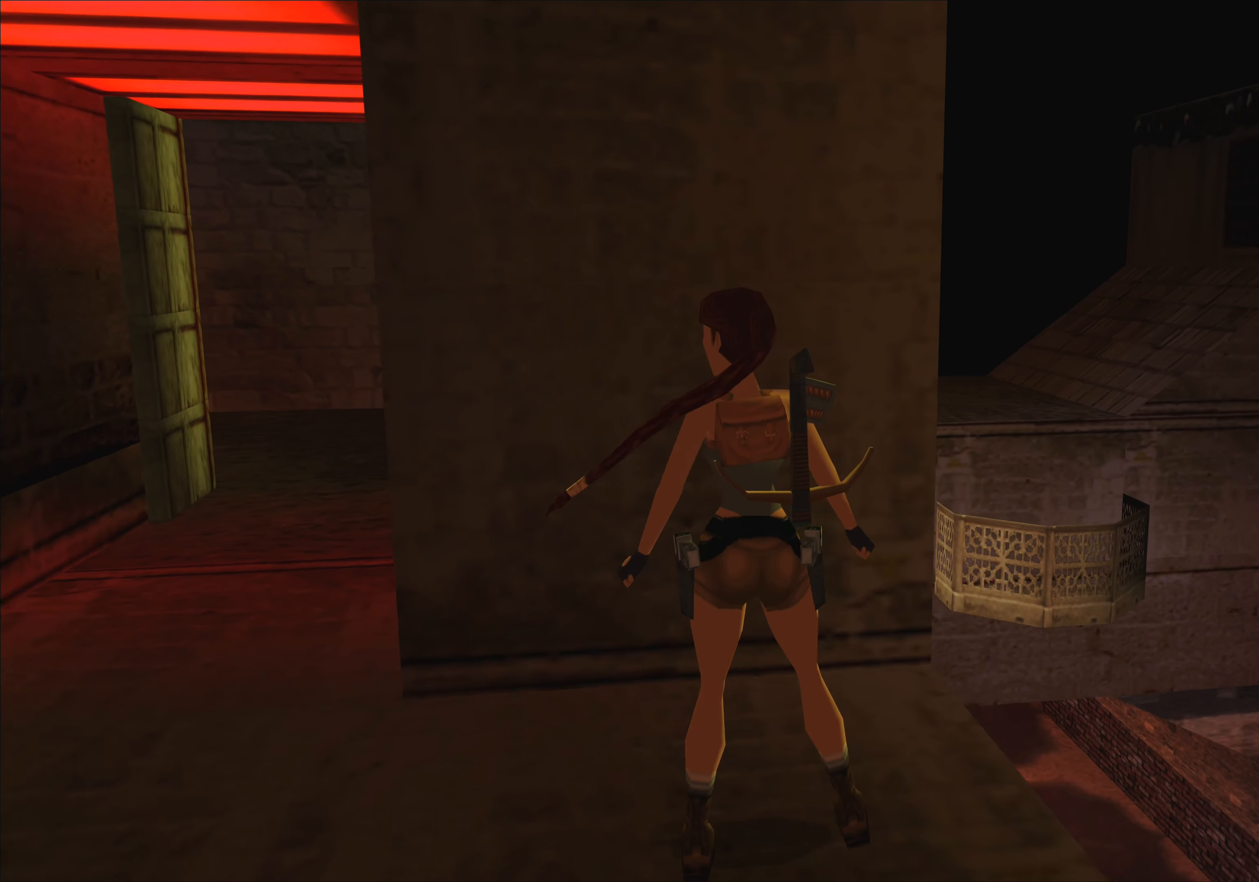
{"buttons": [], "left_stick": "center", "events": [[200, "left_stick", "center"]]}
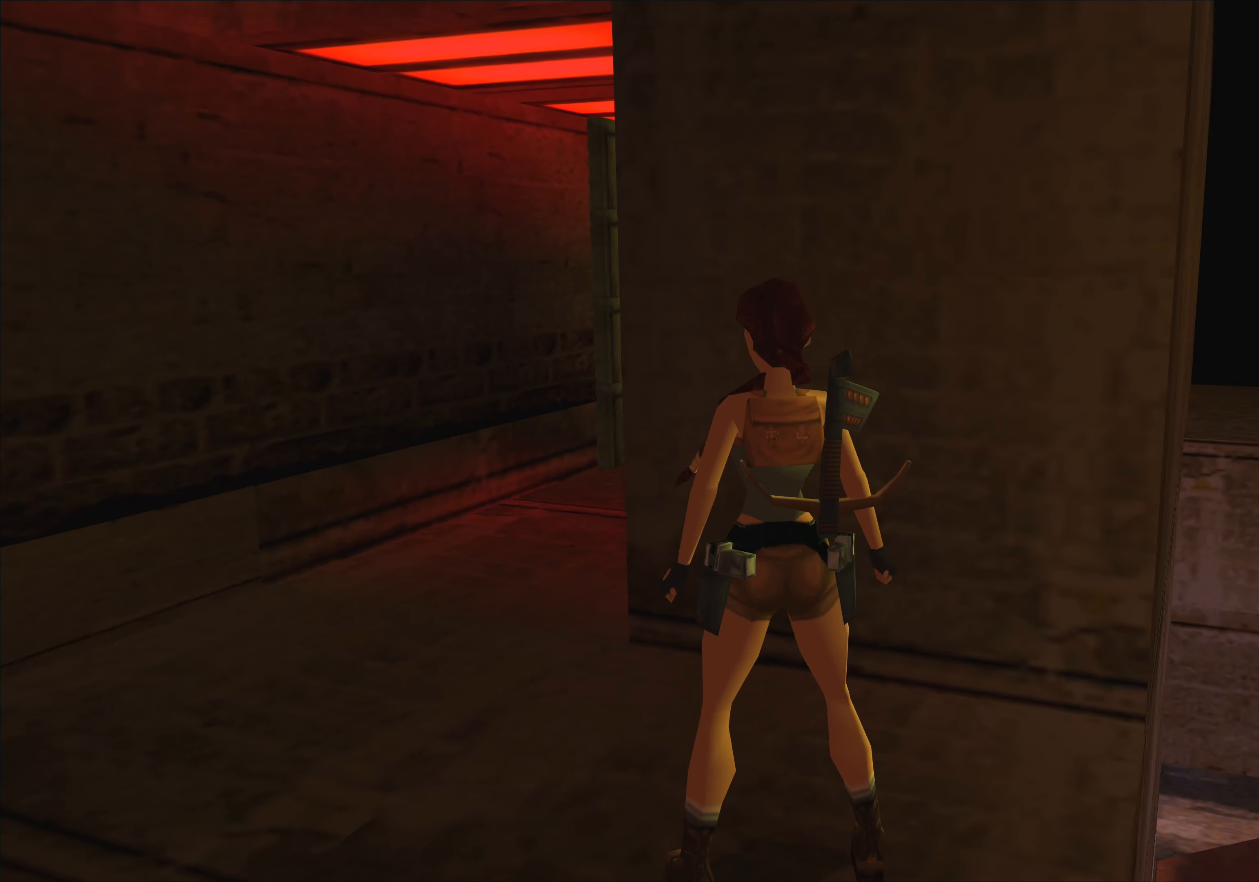
{"buttons": [], "left_stick": "center", "events": []}
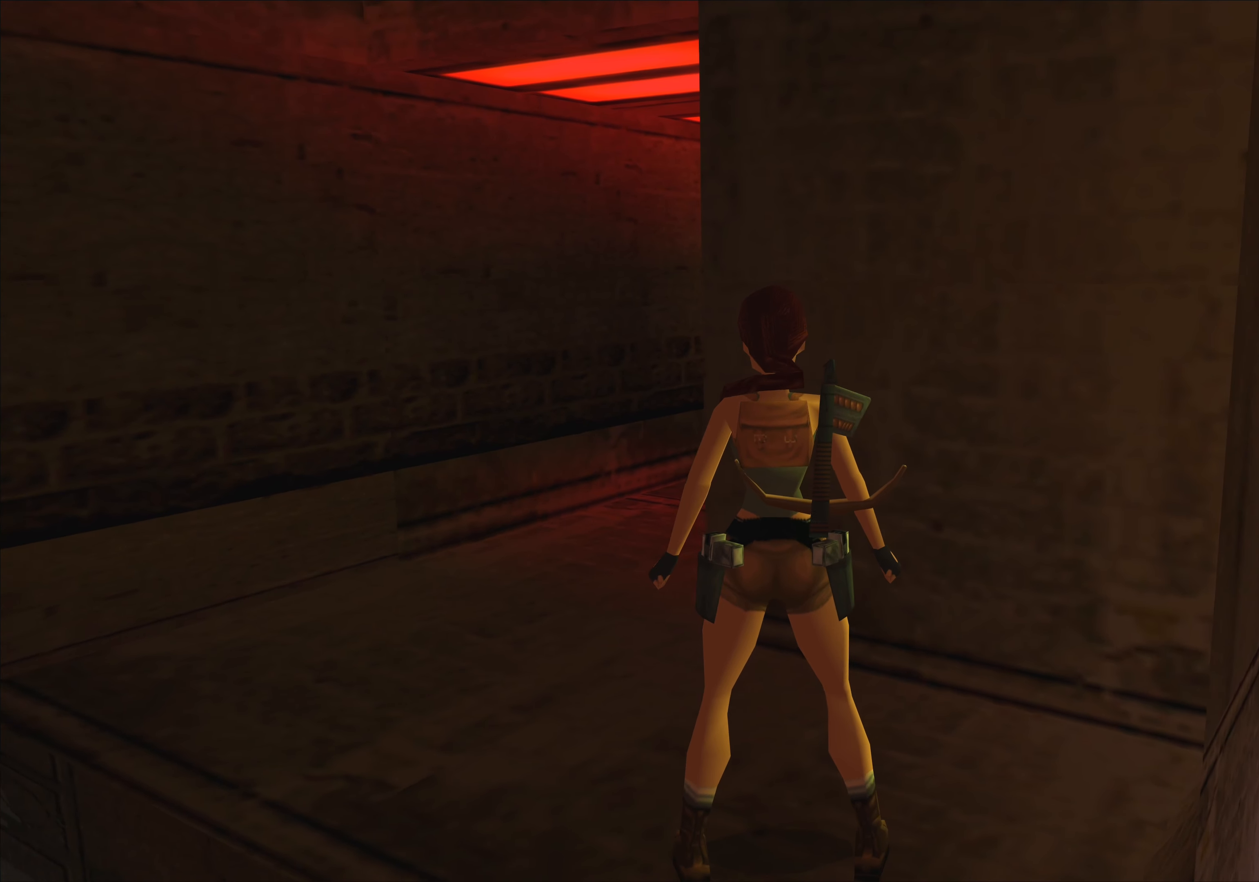
{"buttons": [], "left_stick": "center", "events": []}
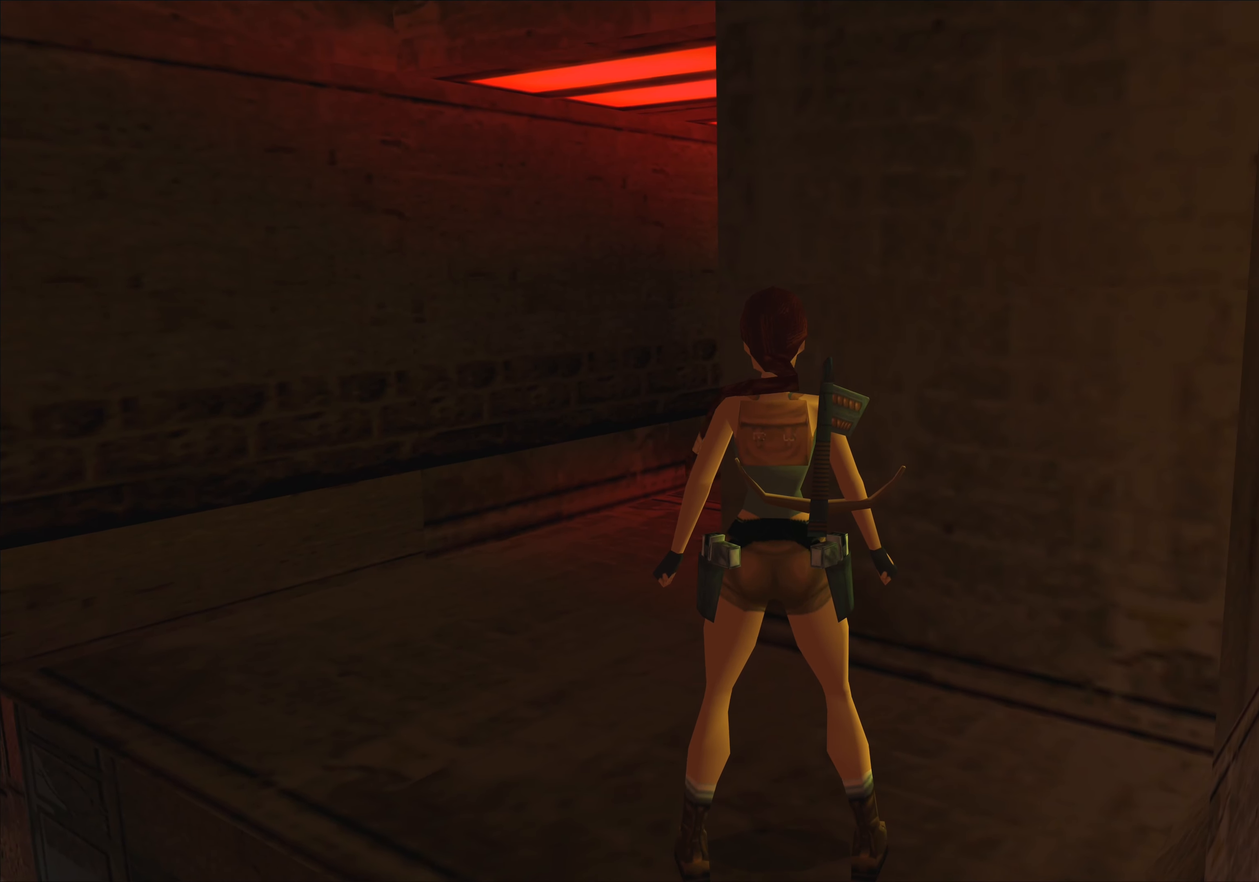
{"buttons": [], "left_stick": "right", "events": [[434, "left_stick", "right"]]}
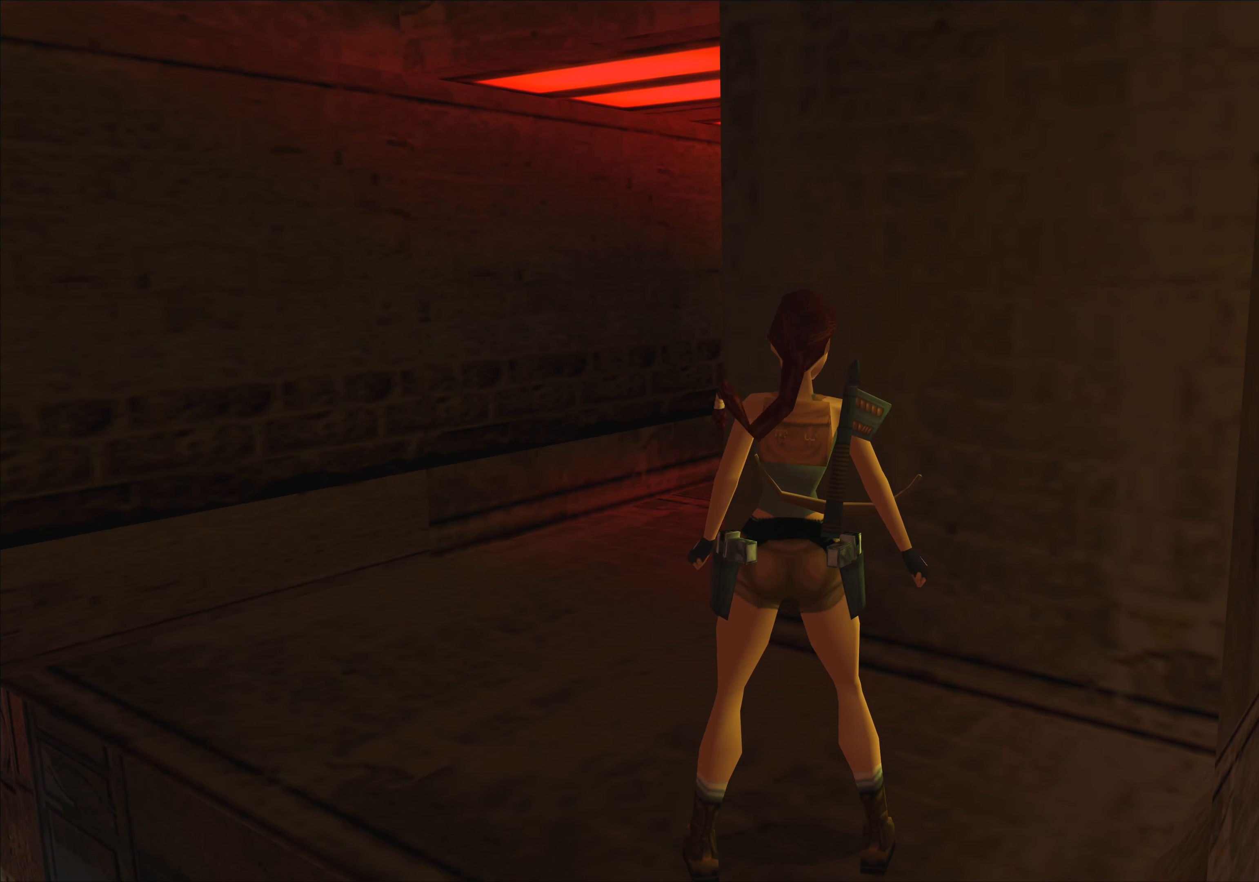
{"buttons": [], "left_stick": "center", "events": [[184, "left_stick", "center"]]}
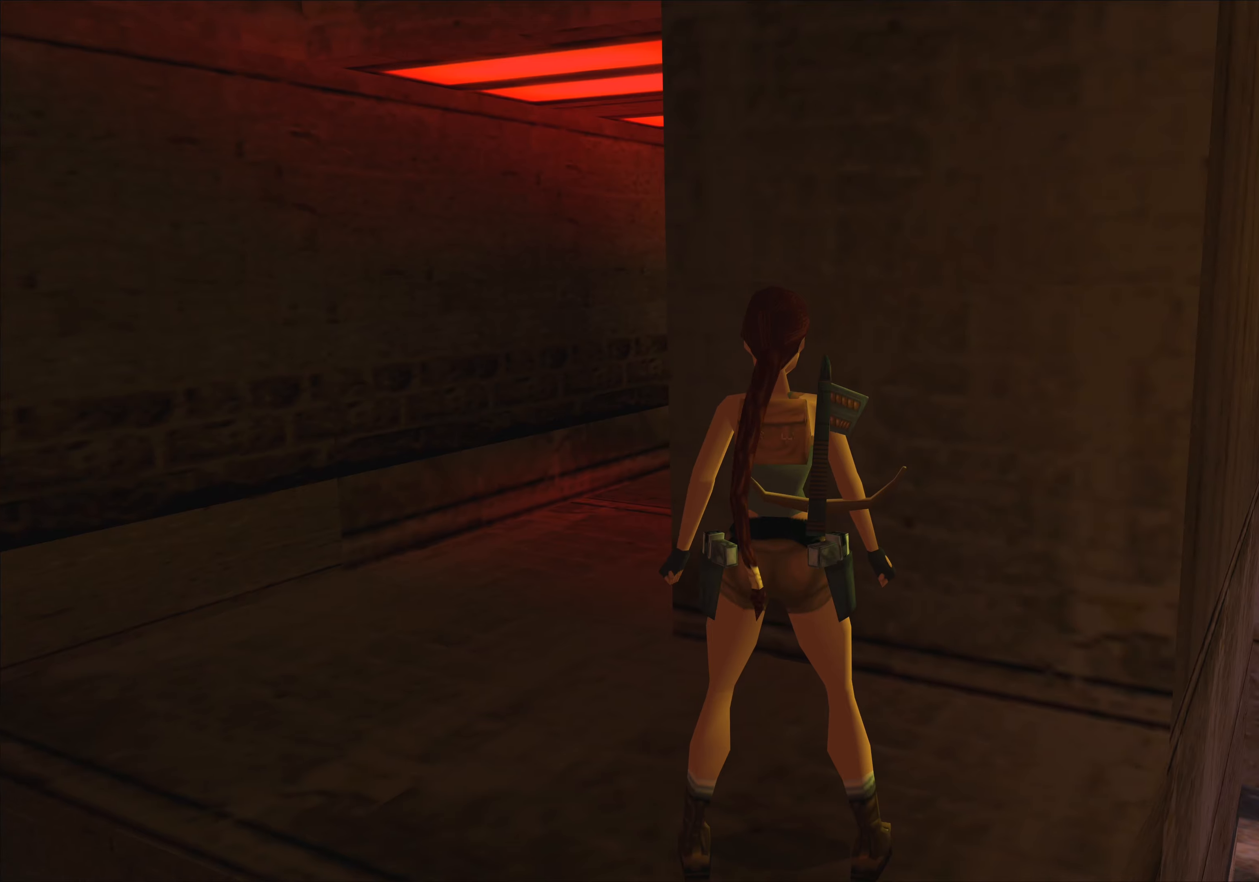
{"buttons": [], "left_stick": "down", "events": [[383, "left_stick", "down"]]}
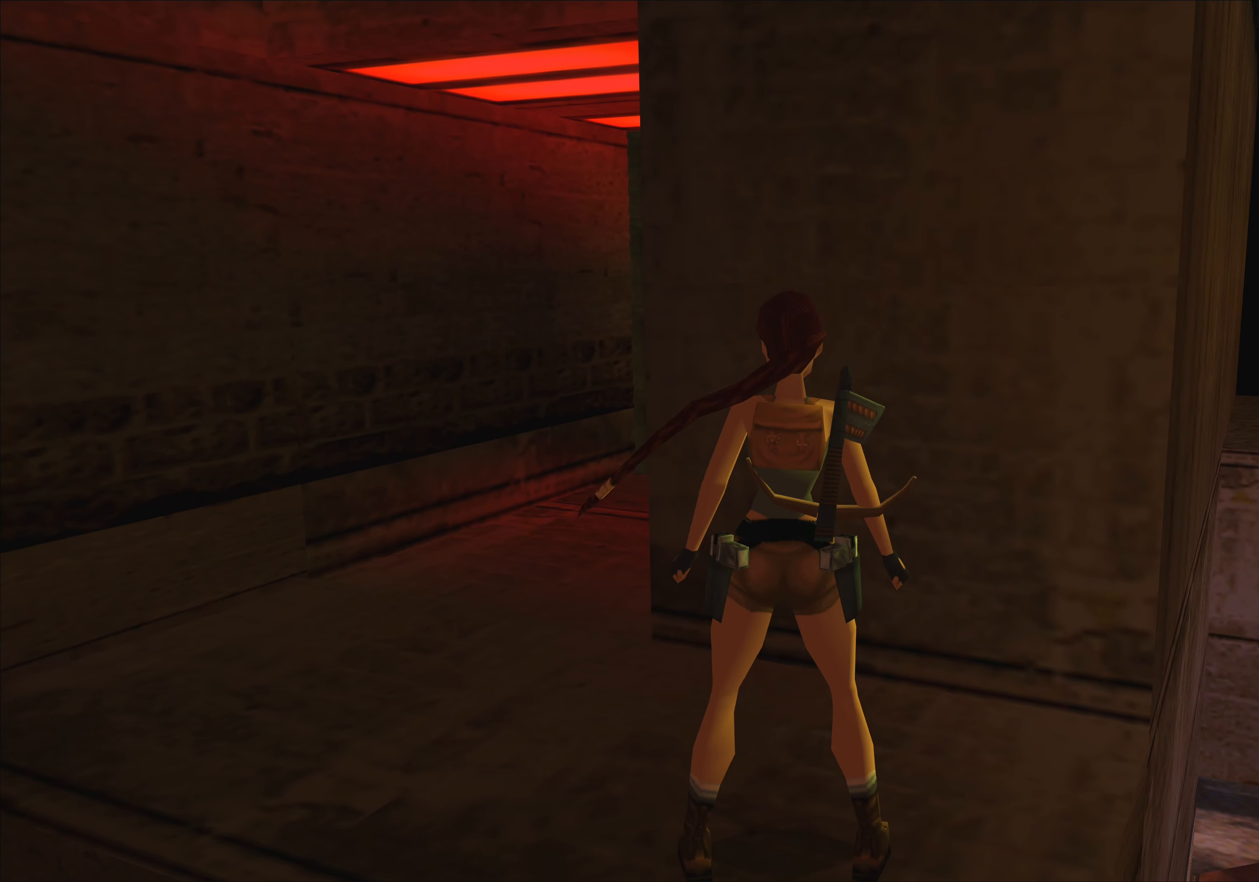
{"buttons": [], "left_stick": "down", "events": []}
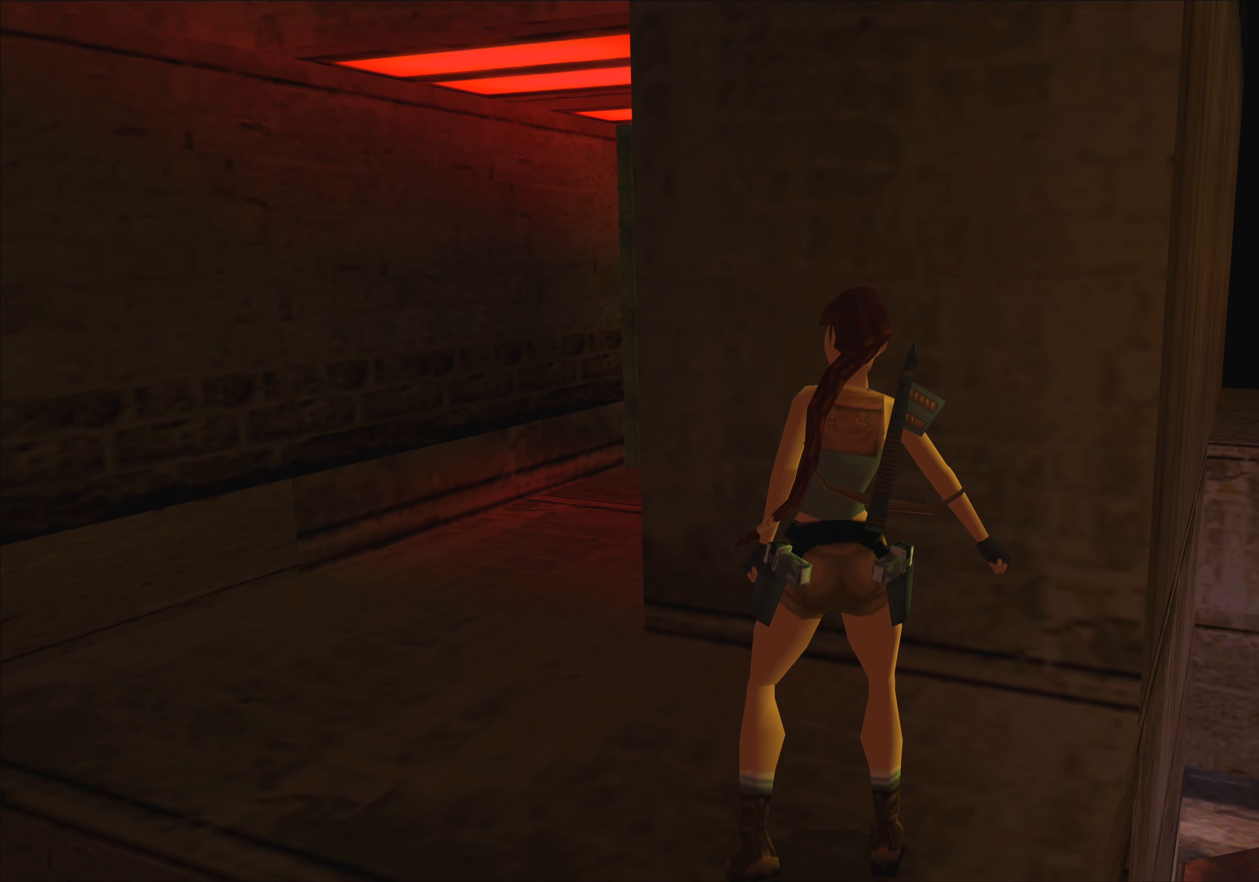
{"buttons": [], "left_stick": "center", "events": [[66, "left_stick", "center"]]}
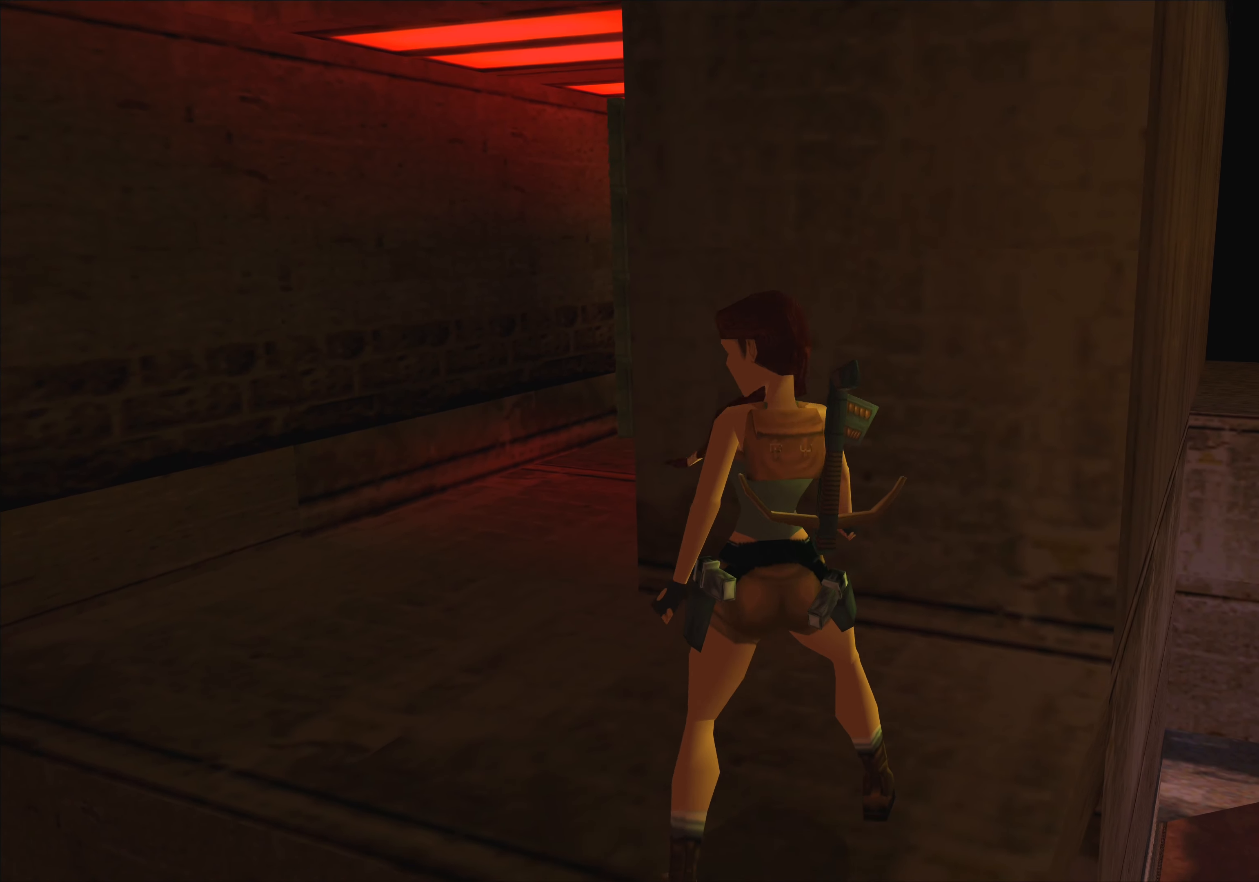
{"buttons": [], "left_stick": "center", "events": []}
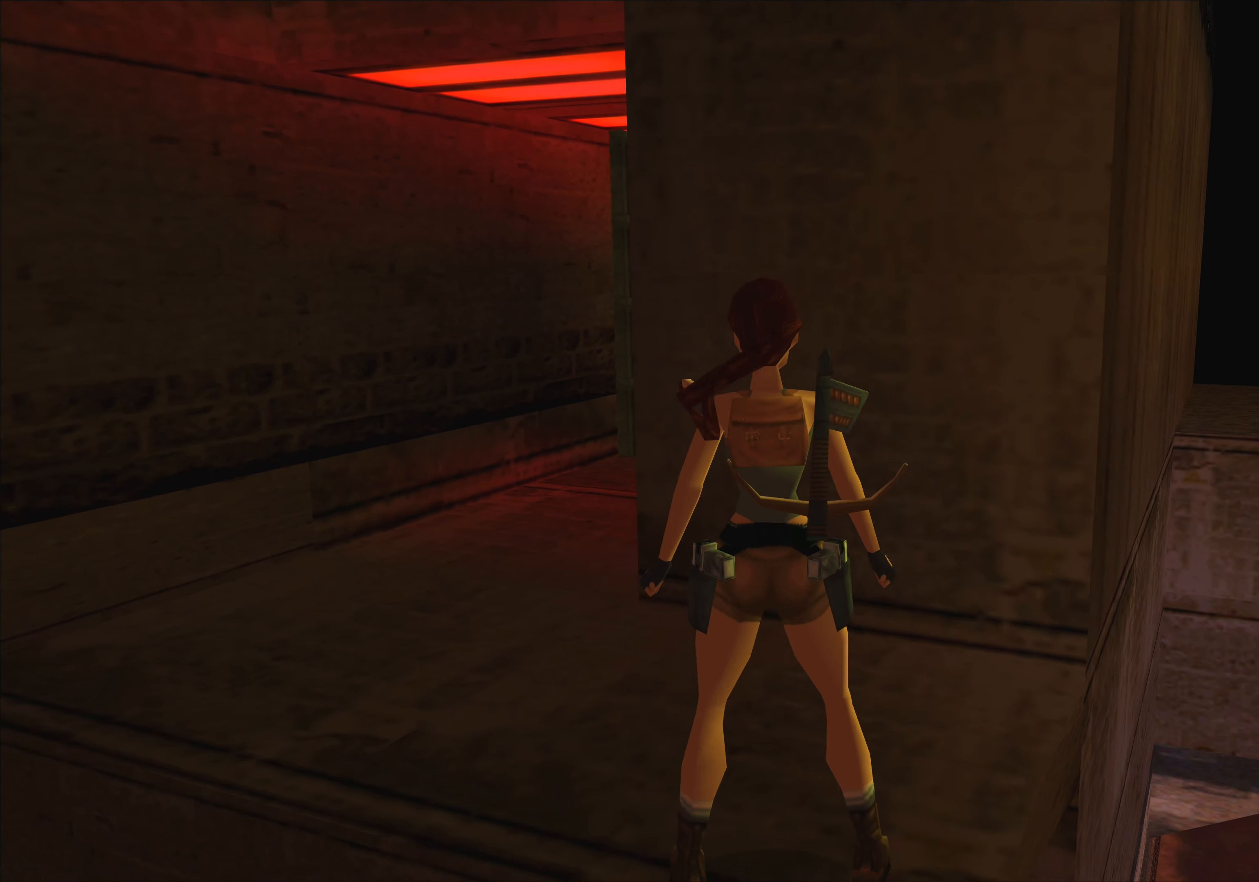
{"buttons": [], "left_stick": "up", "events": [[350, "left_stick", "up"]]}
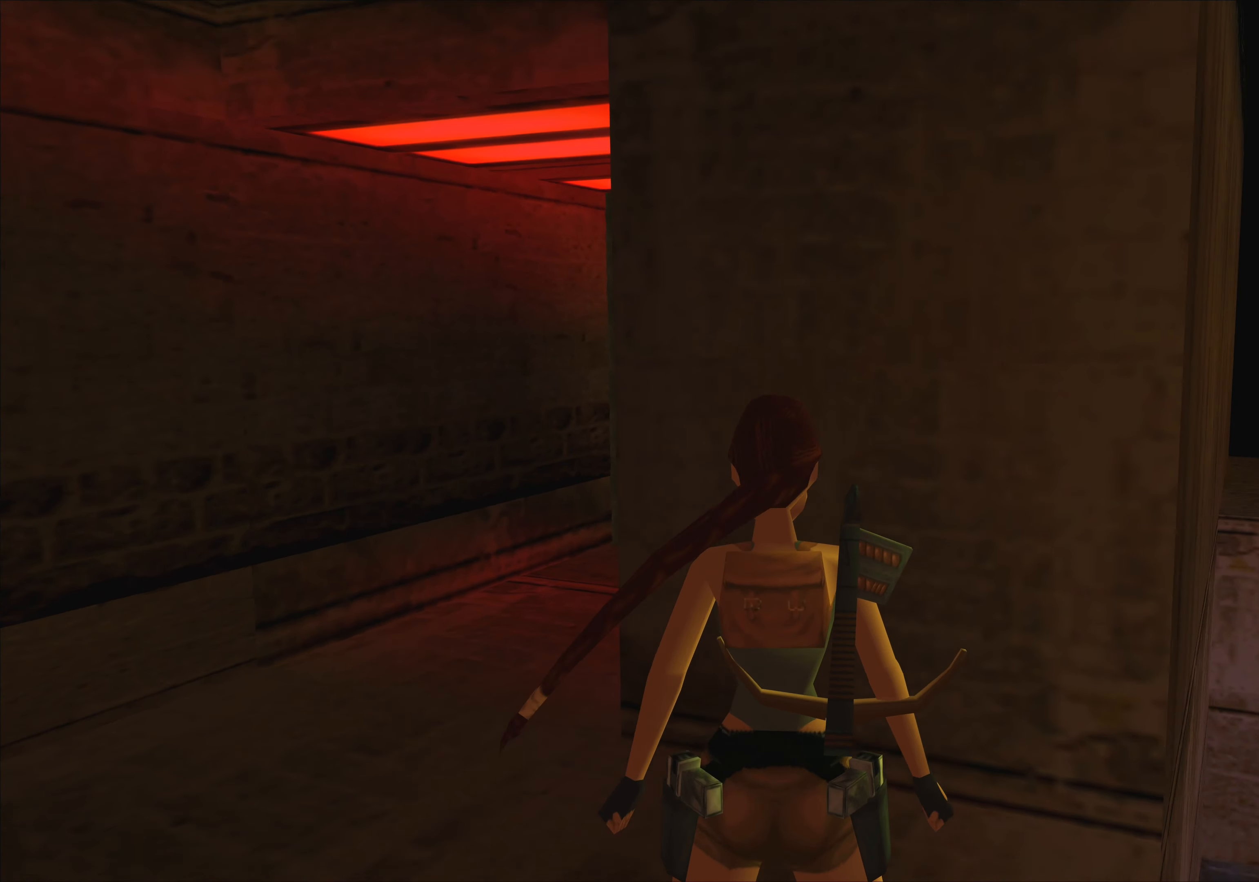
{"buttons": [], "left_stick": "center", "events": [[483, "left_stick", "center"]]}
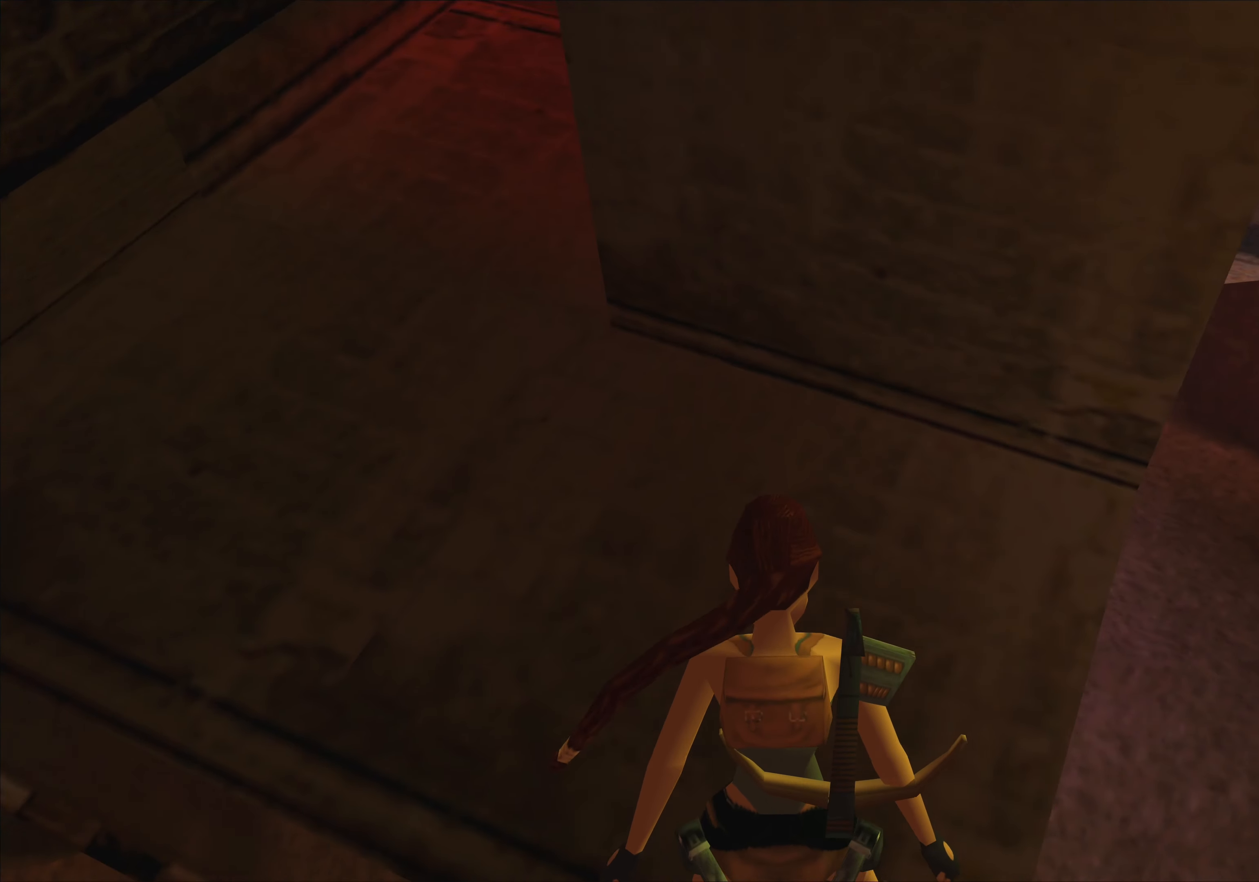
{"buttons": [], "left_stick": "center", "events": []}
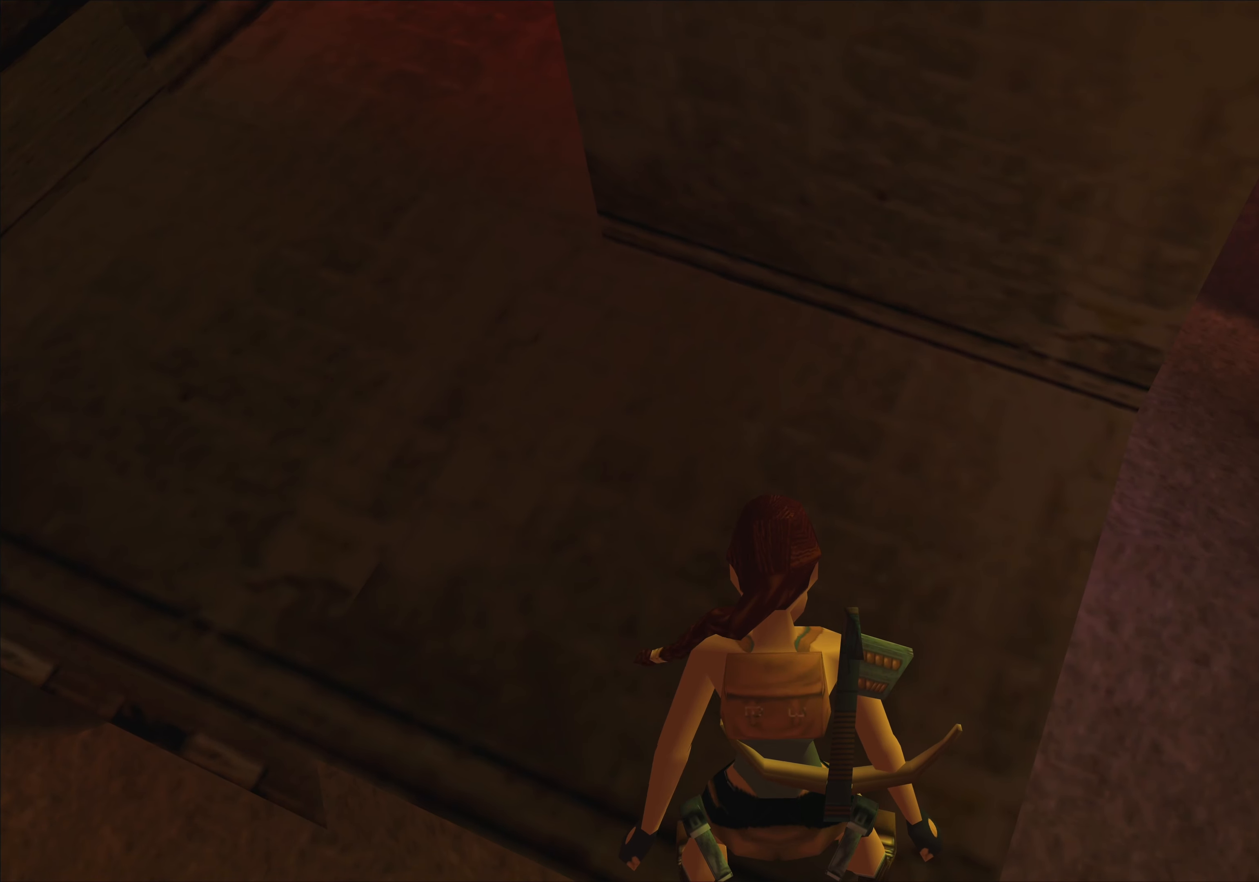
{"buttons": [], "left_stick": "down", "events": [[200, "left_stick", "down"]]}
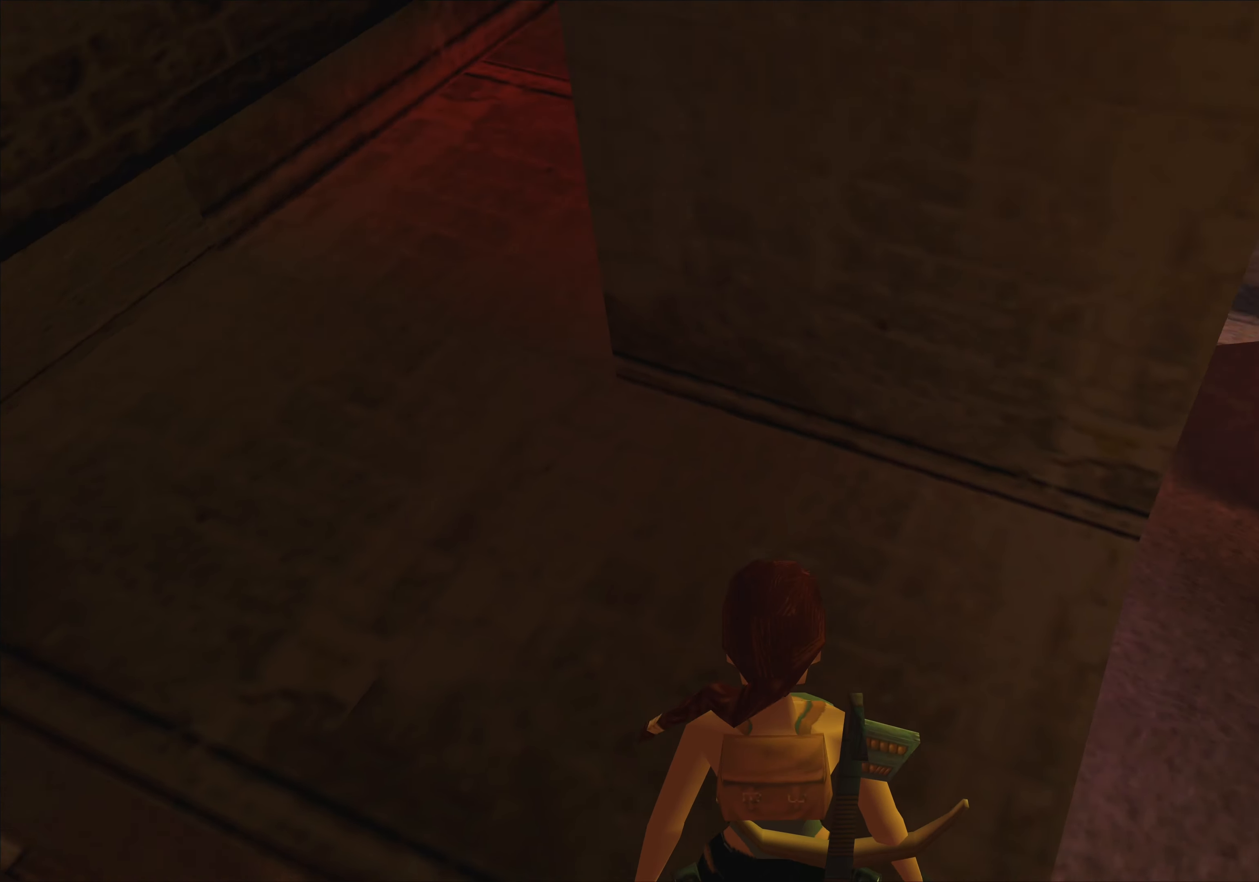
{"buttons": [], "left_stick": "center", "events": [[233, "left_stick", "center"]]}
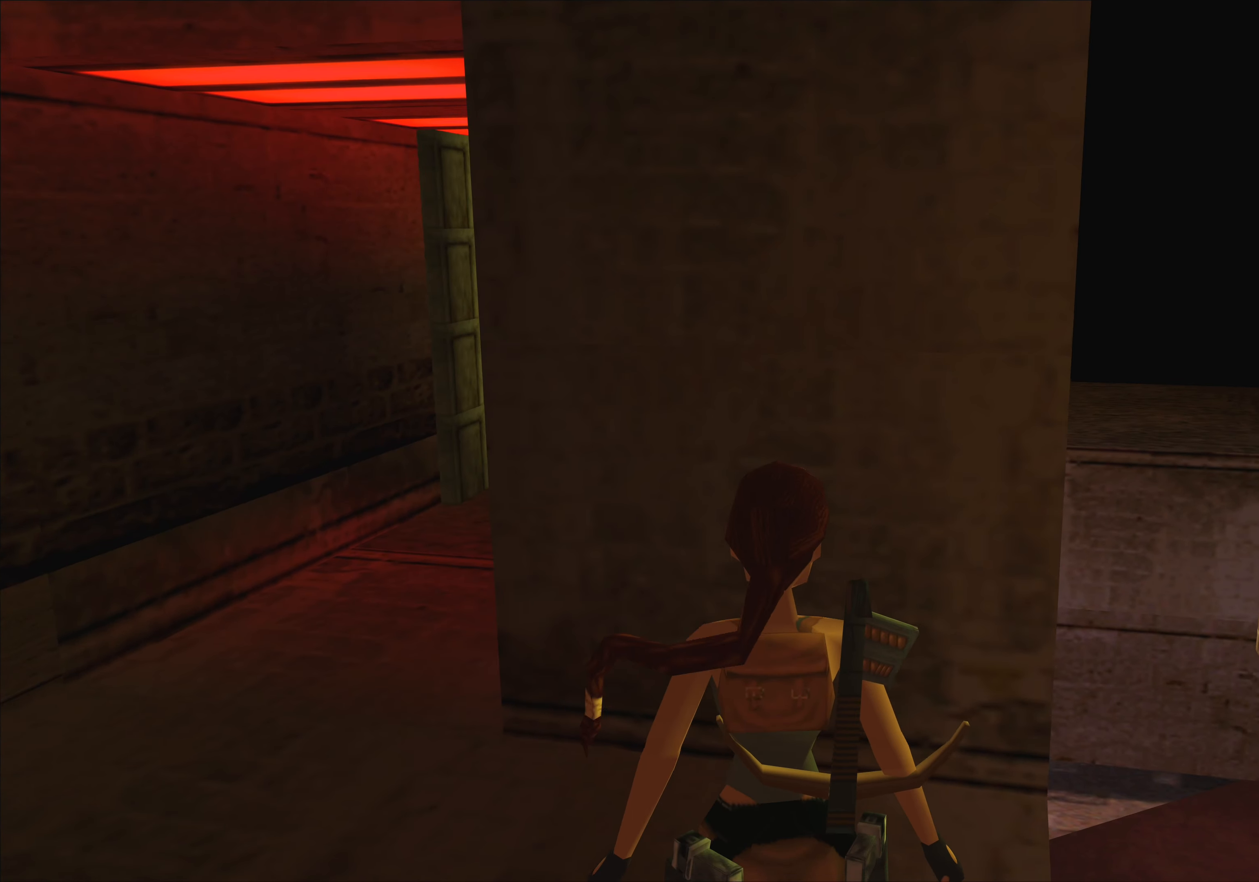
{"buttons": [], "left_stick": "center", "events": [[100, "left_stick", "right"], [366, "left_stick", "center"]]}
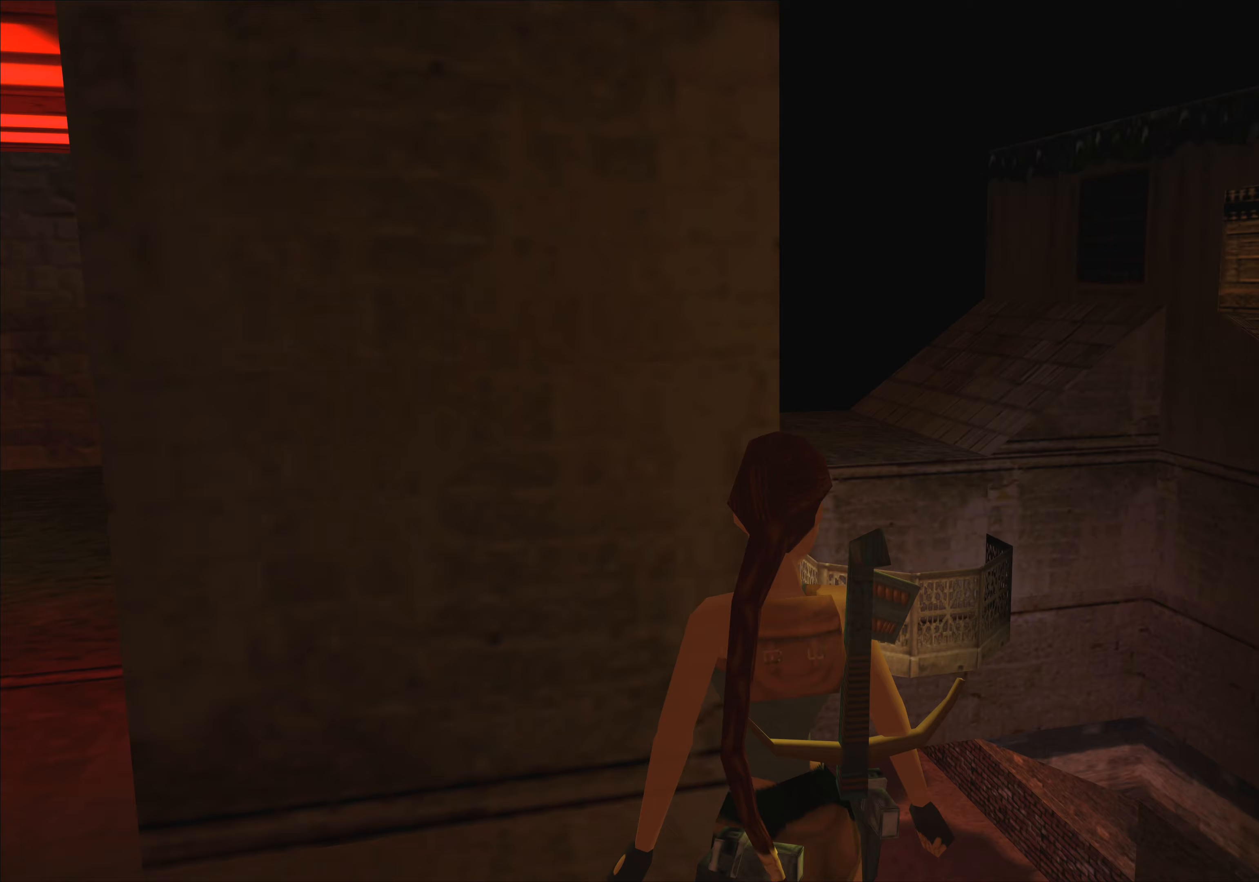
{"buttons": [], "left_stick": "right", "events": [[283, "left_stick", "right"]]}
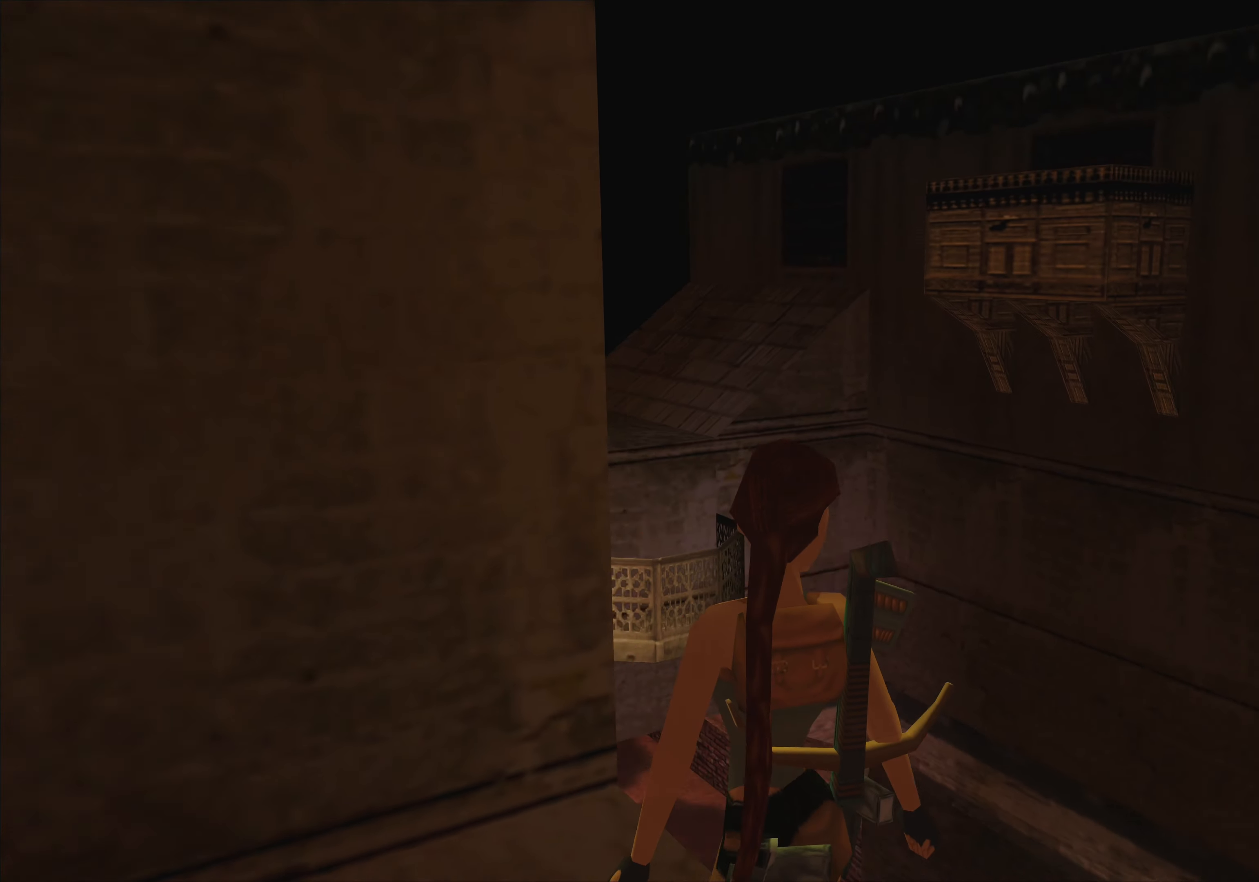
{"buttons": [], "left_stick": "center", "events": [[367, "left_stick", "center"]]}
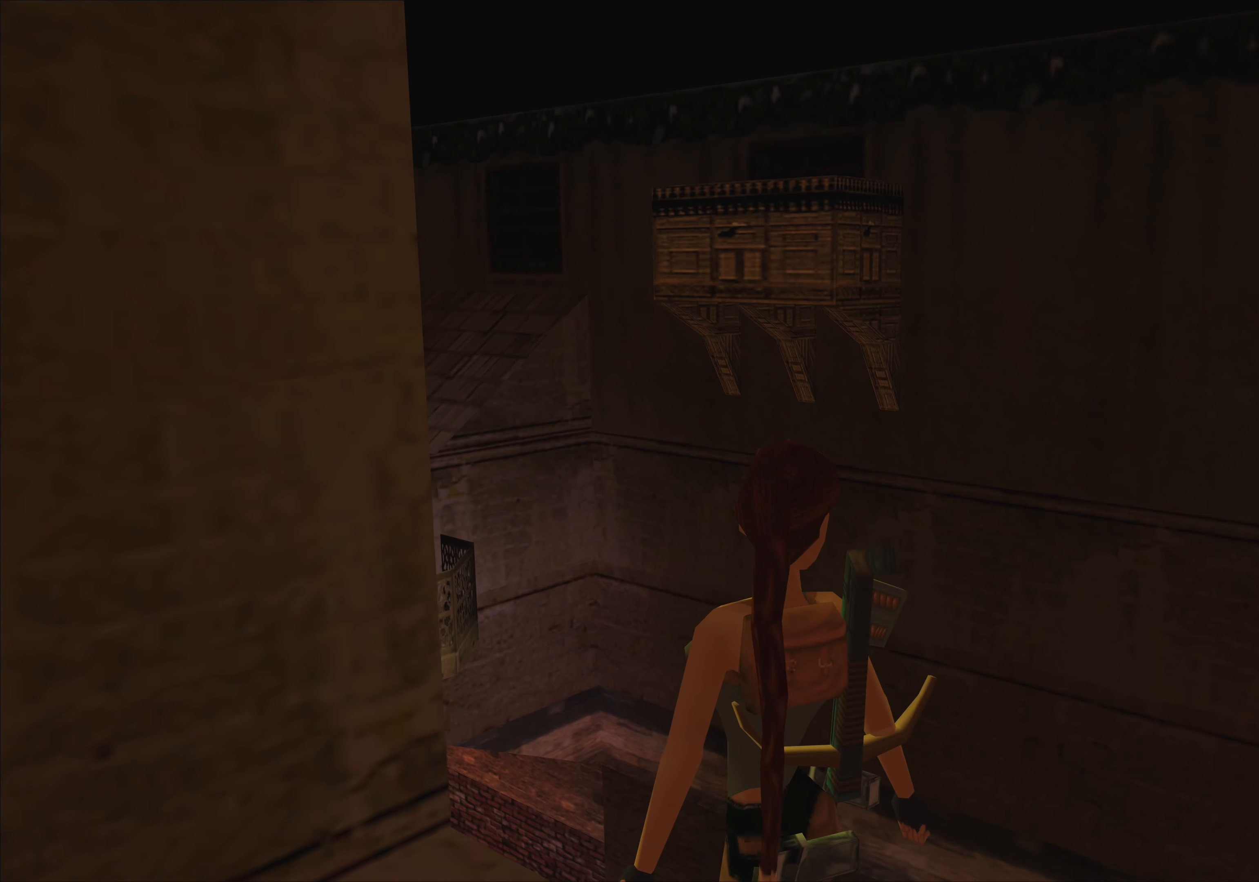
{"buttons": [], "left_stick": "center", "events": []}
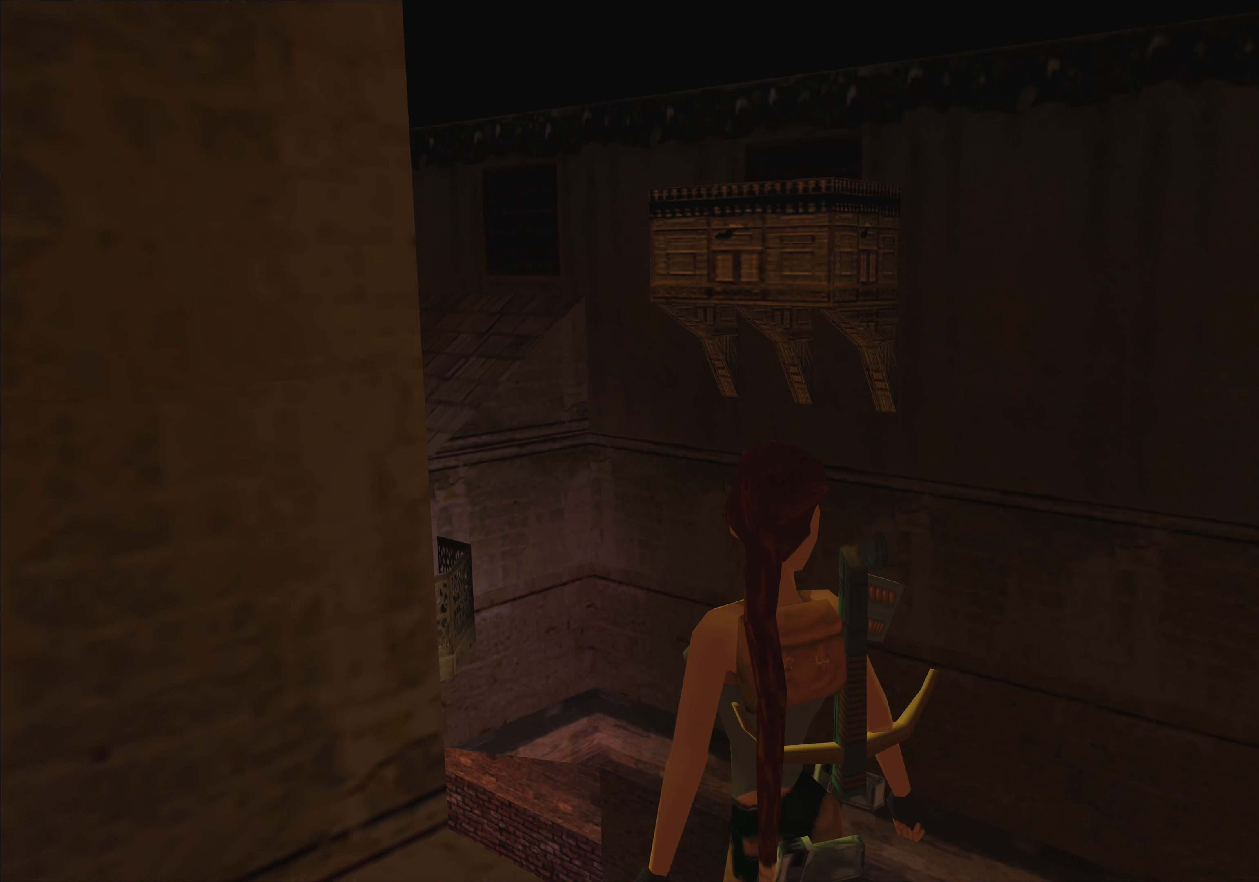
{"buttons": [], "left_stick": "center", "events": []}
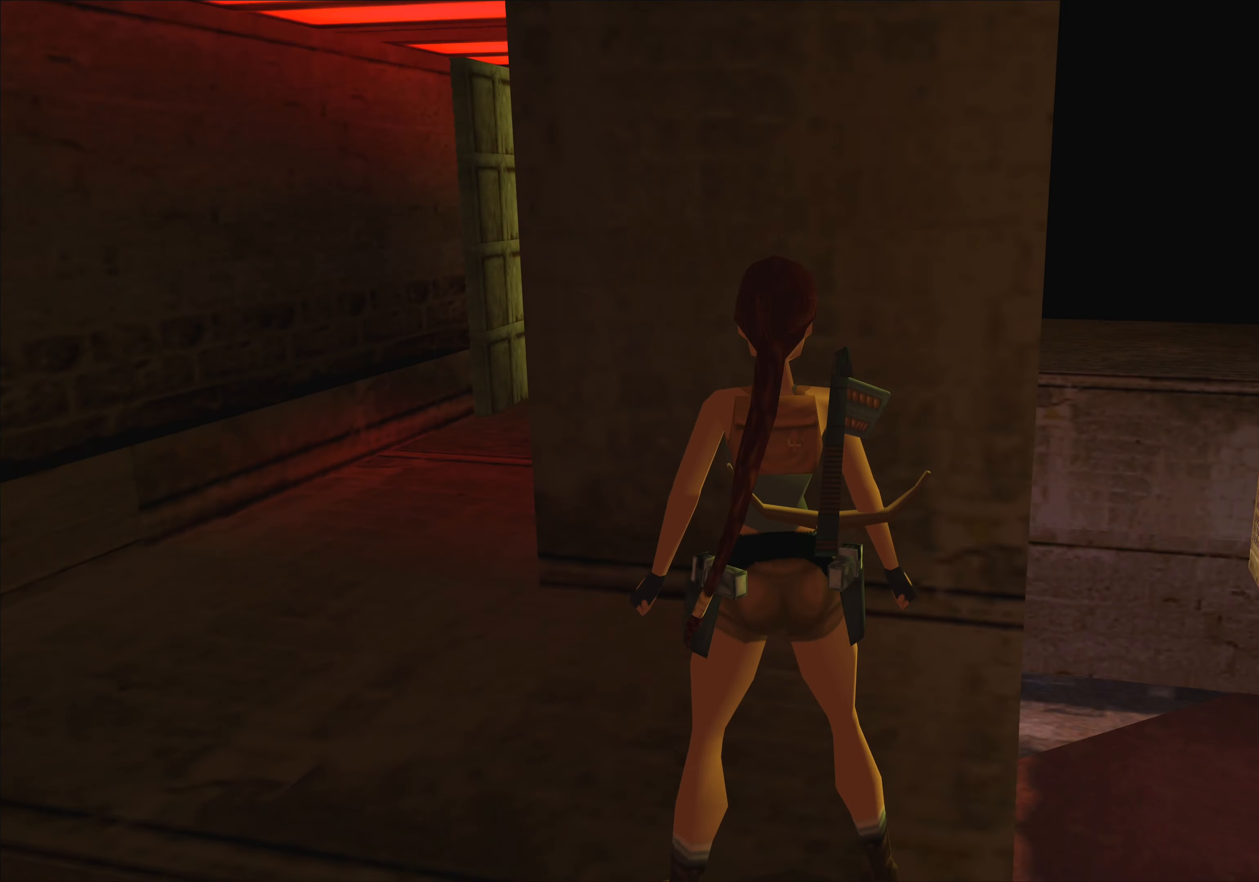
{"buttons": [], "left_stick": "center", "events": [[267, "left_stick", "up"], [383, "left_stick", "center"]]}
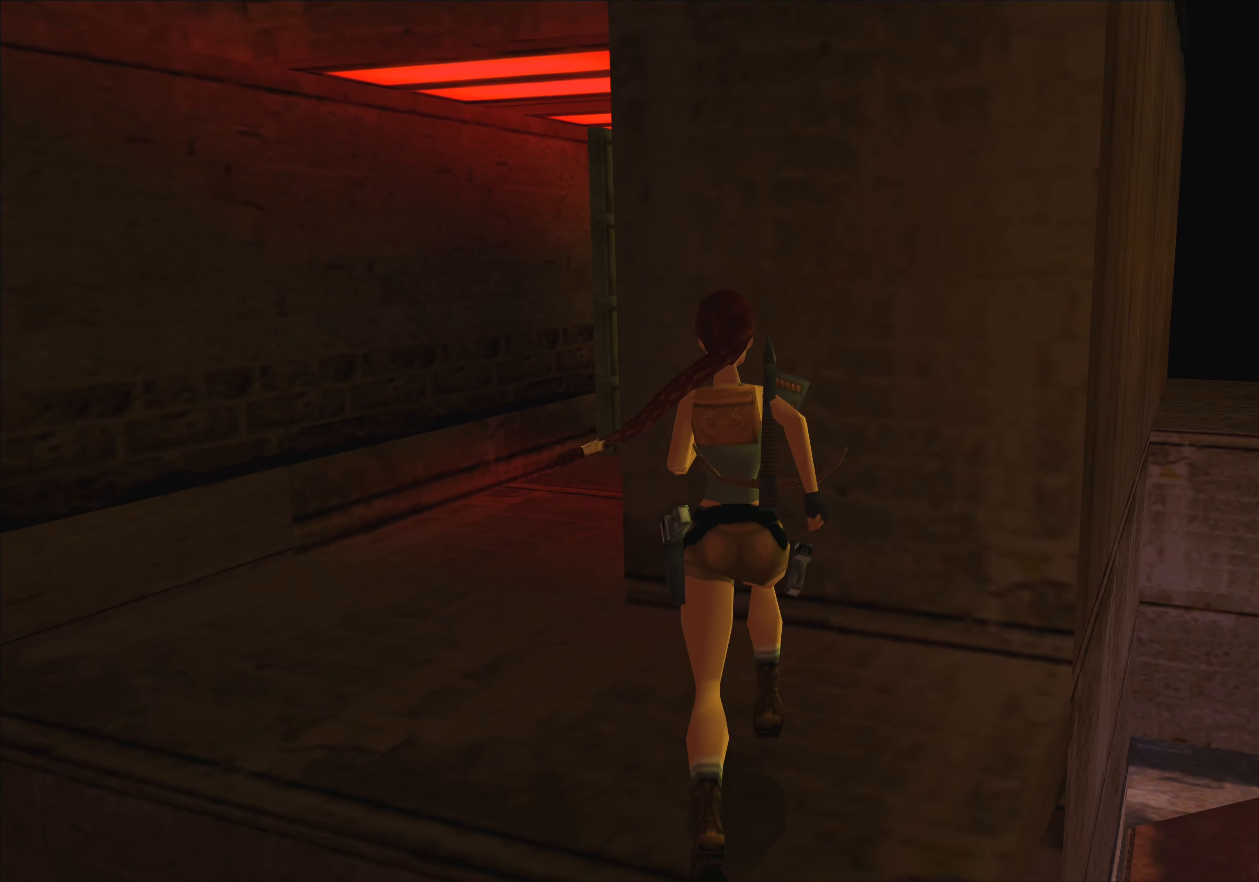
{"buttons": [], "left_stick": "left", "events": [[417, "left_stick", "left"]]}
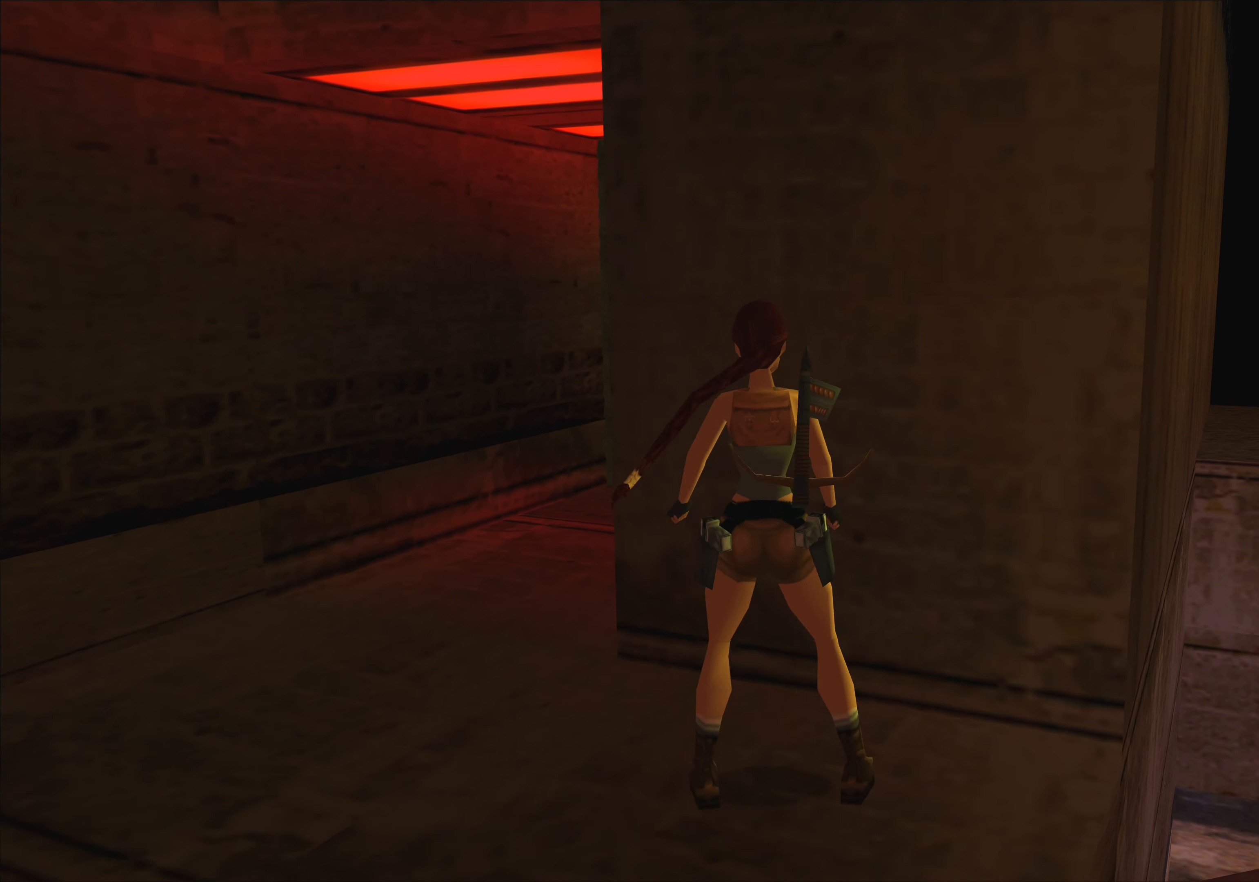
{"buttons": [], "left_stick": "left", "events": []}
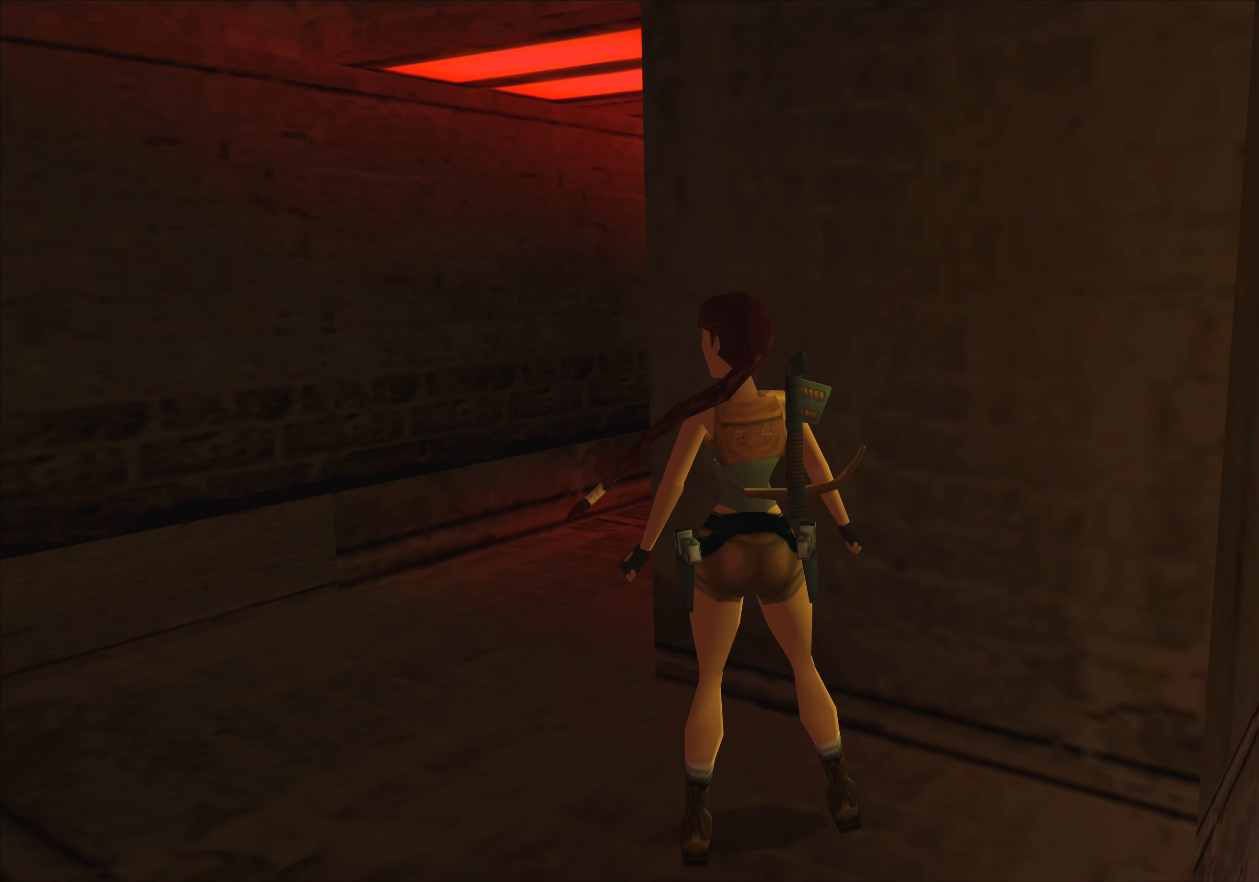
{"buttons": [], "left_stick": "left", "events": []}
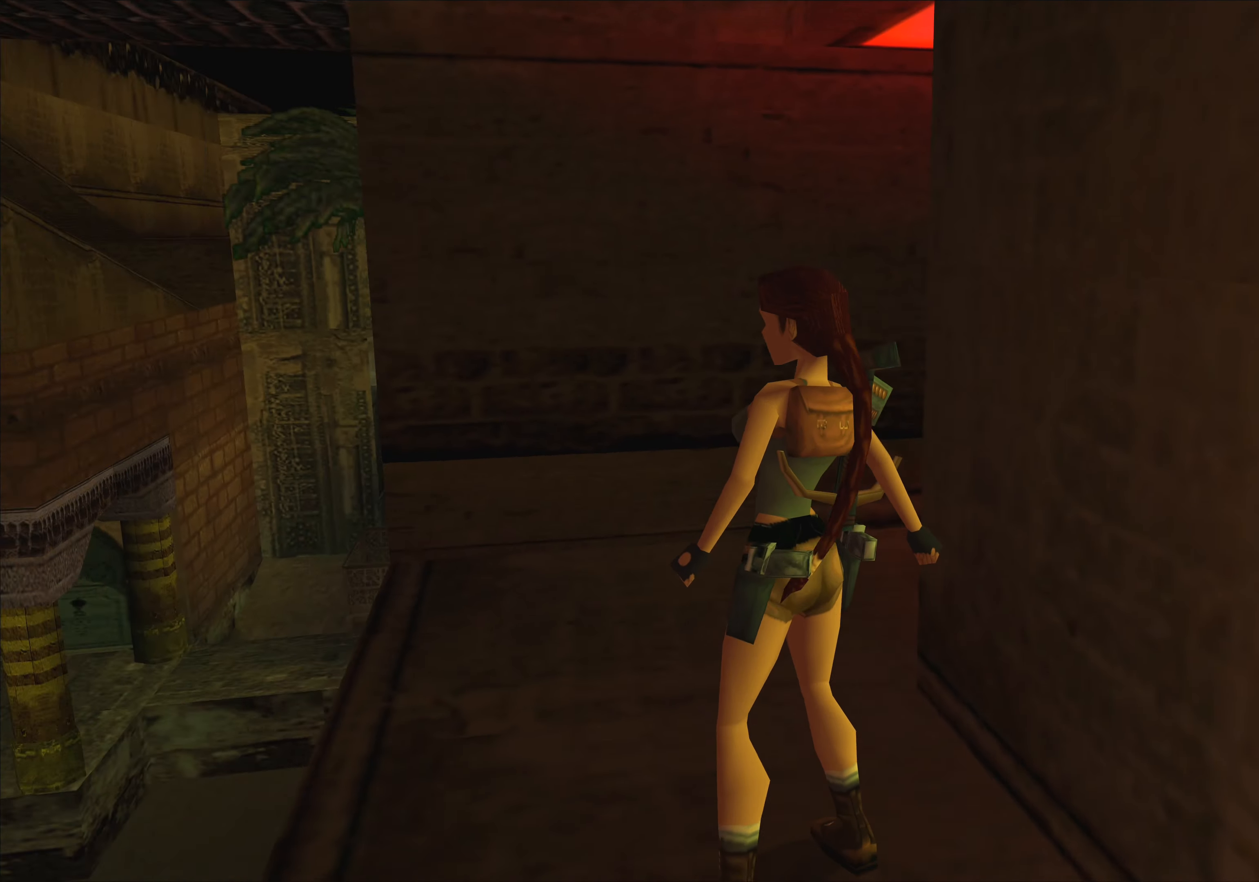
{"buttons": [], "left_stick": "left", "events": []}
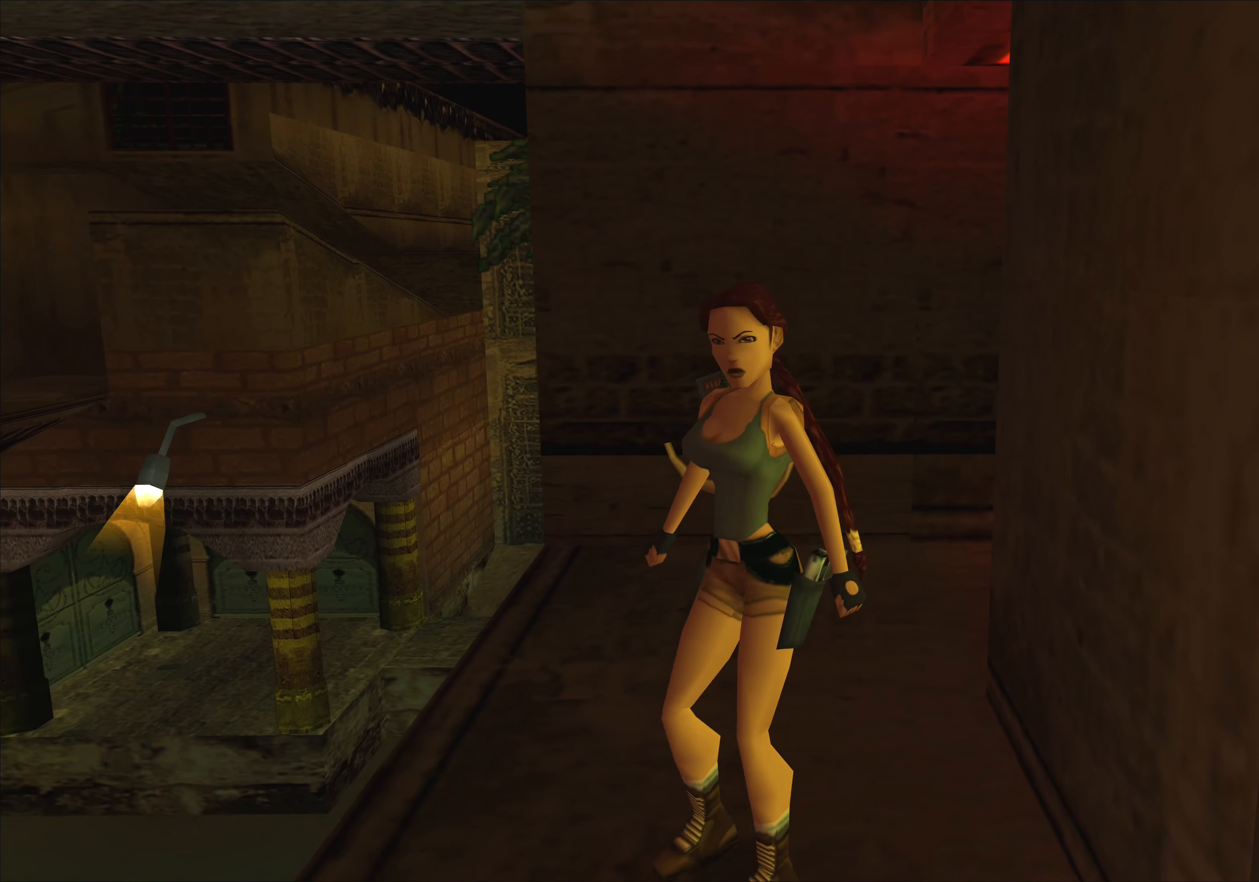
{"buttons": [], "left_stick": "center", "events": [[100, "left_stick", "center"]]}
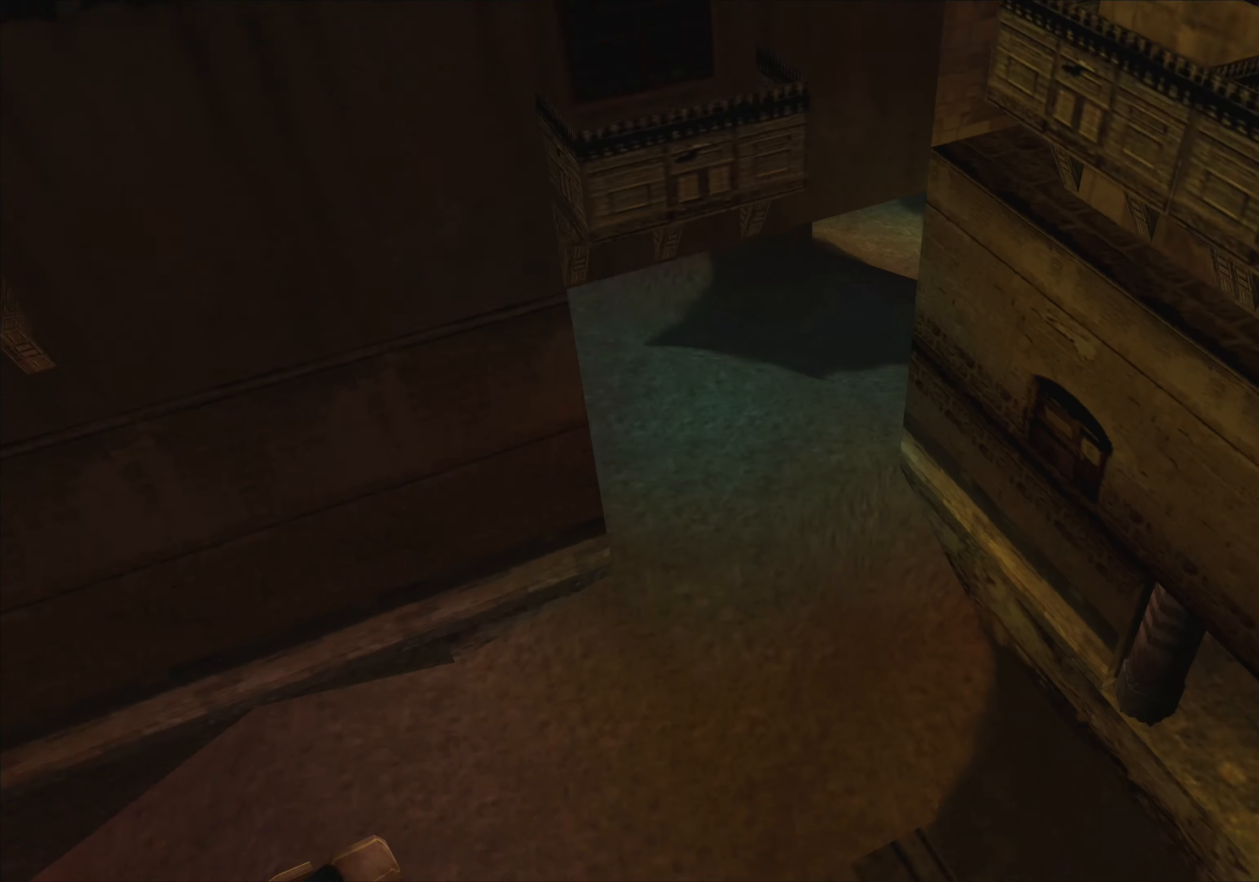
{"buttons": [], "left_stick": "center", "events": []}
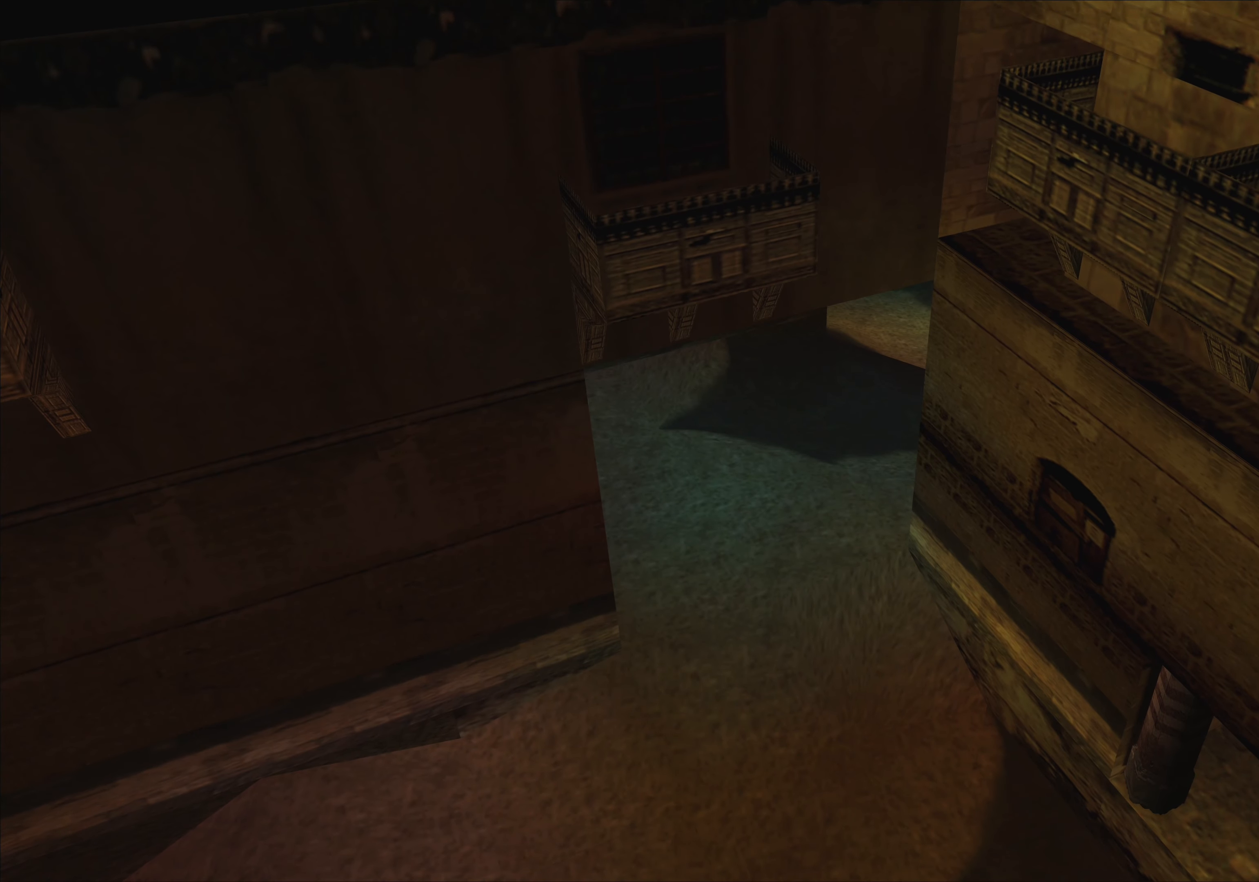
{"buttons": [], "left_stick": "down-left", "events": [[217, "left_stick", "down-left"]]}
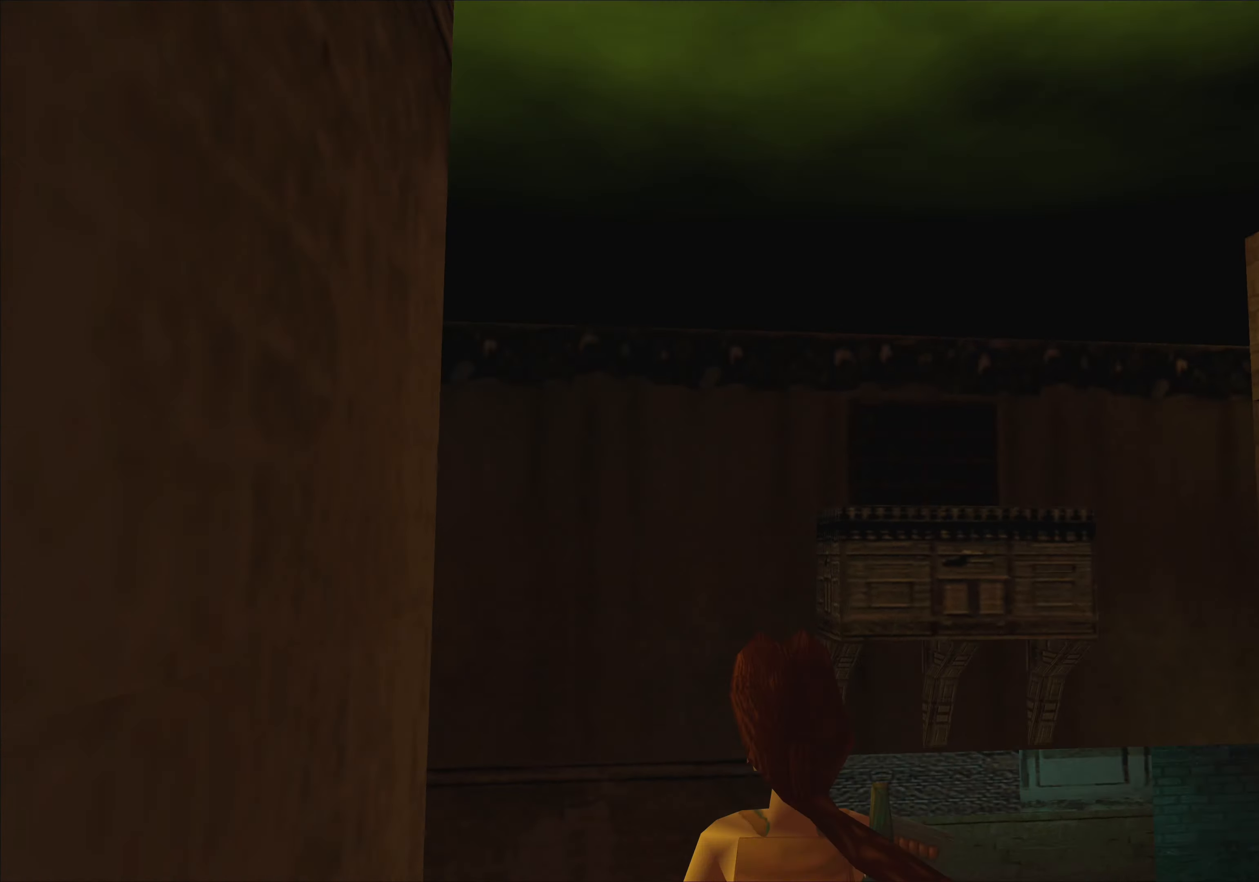
{"buttons": [], "left_stick": "center", "events": [[34, "left_stick", "center"]]}
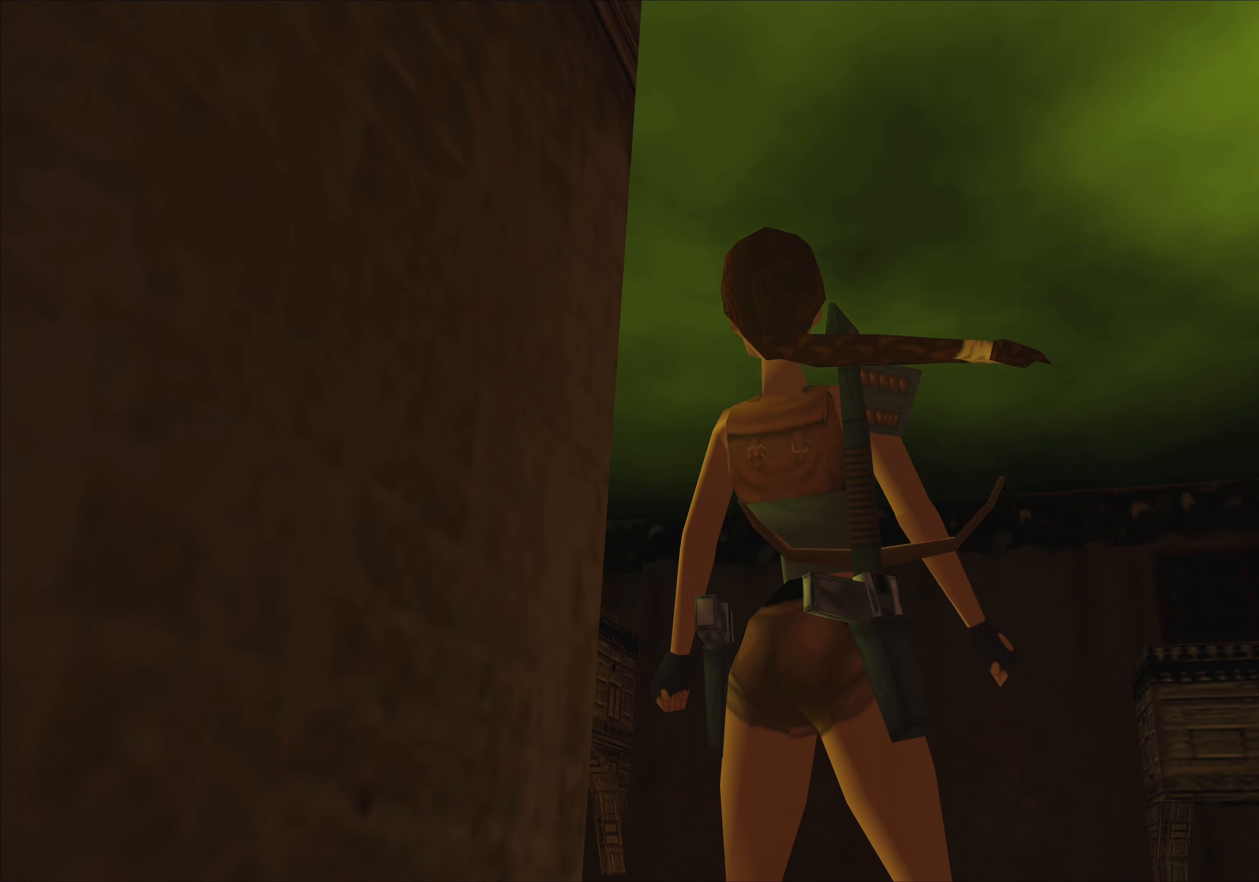
{"buttons": [], "left_stick": "center", "events": []}